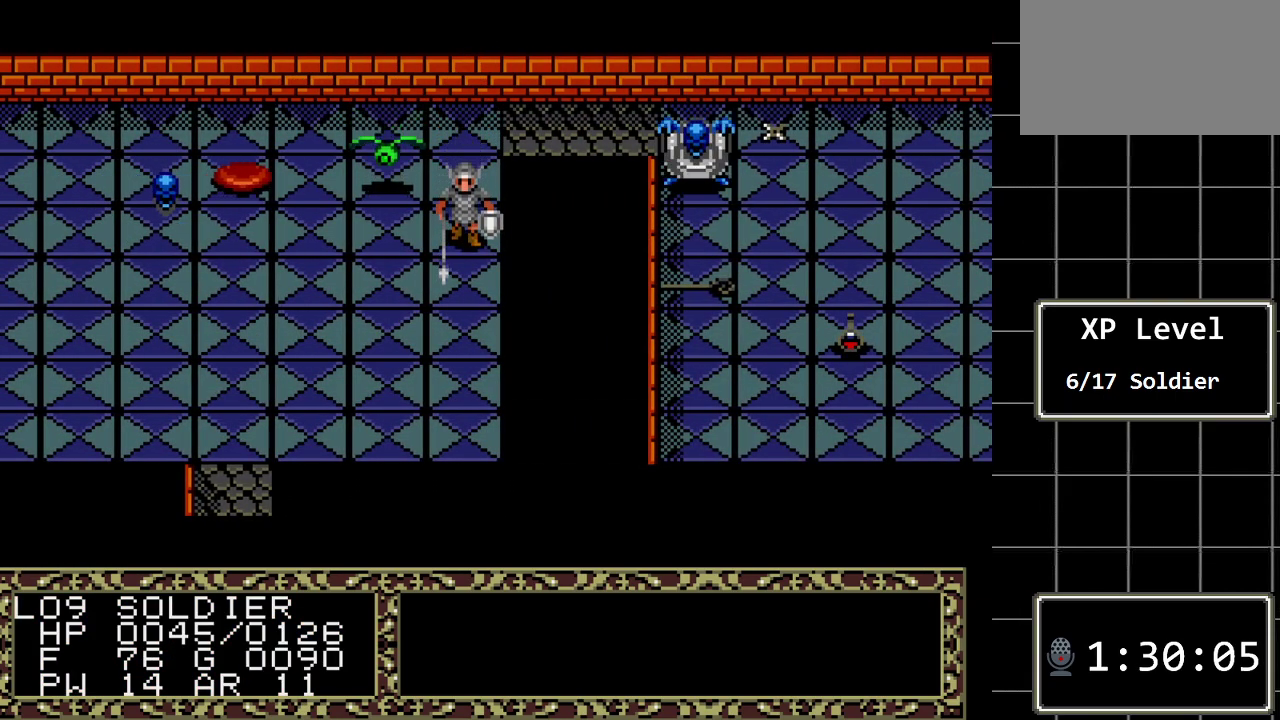
Gameplay with a controller (Xbox layout); each line is a JSON object with the inputs held at the frame after it. "events" lists button and stick changes between this image and that frame as [ms after this image, input, new state], when the widget could be followed in between. Not read: L1 L2 L3 R1 R2 R3.
{"buttons": ["DPAD_DOWN"], "events": []}
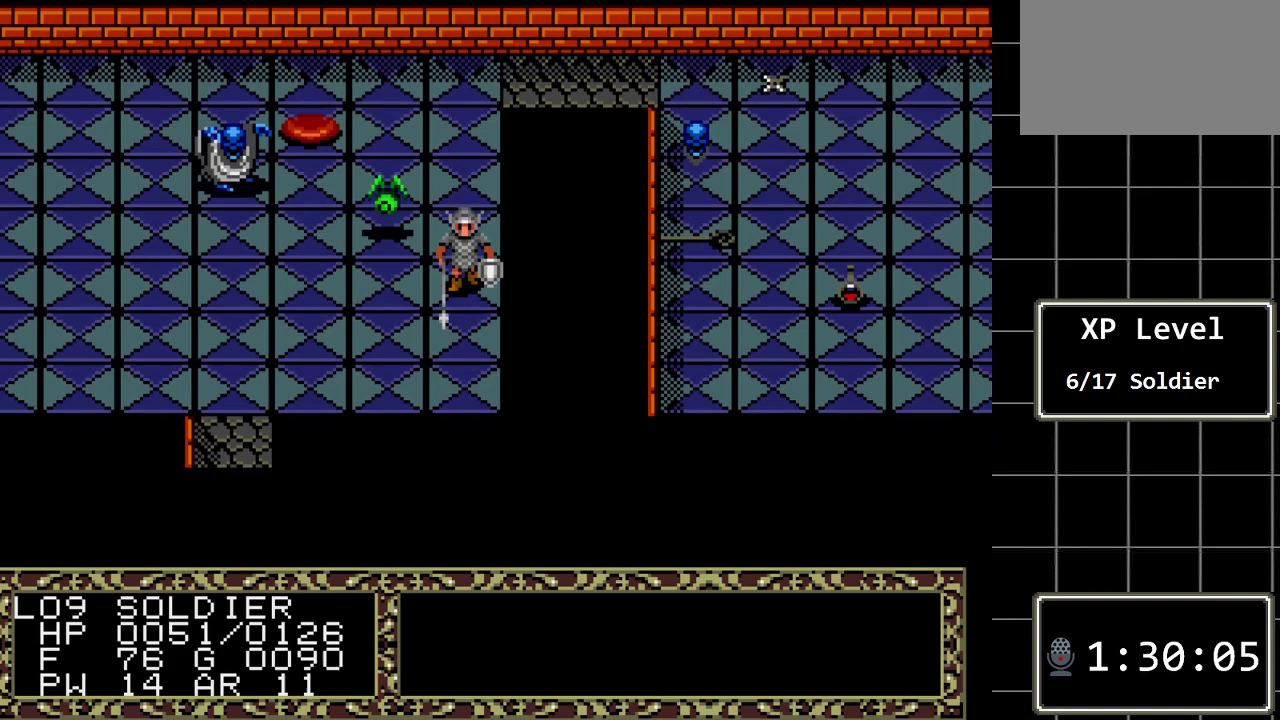
{"buttons": [], "events": [[483, "DPAD_DOWN", "up"]]}
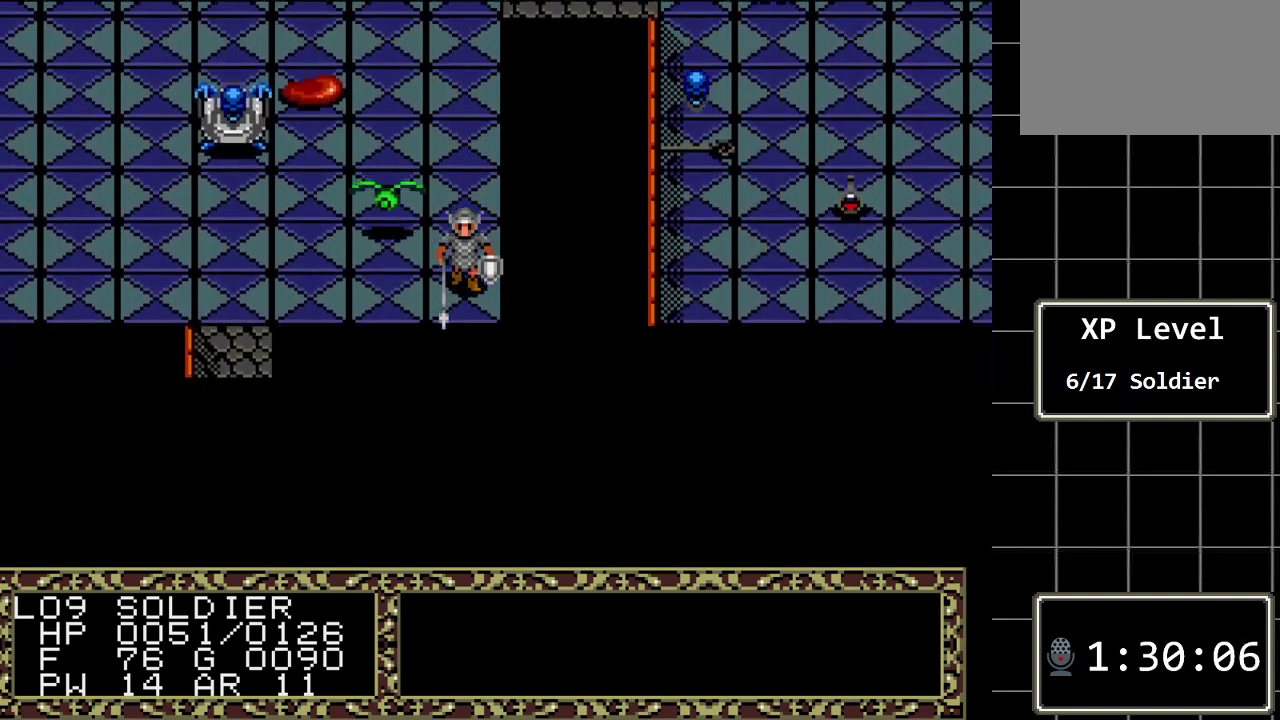
{"buttons": ["DPAD_LEFT"], "events": [[100, "DPAD_LEFT", "down"]]}
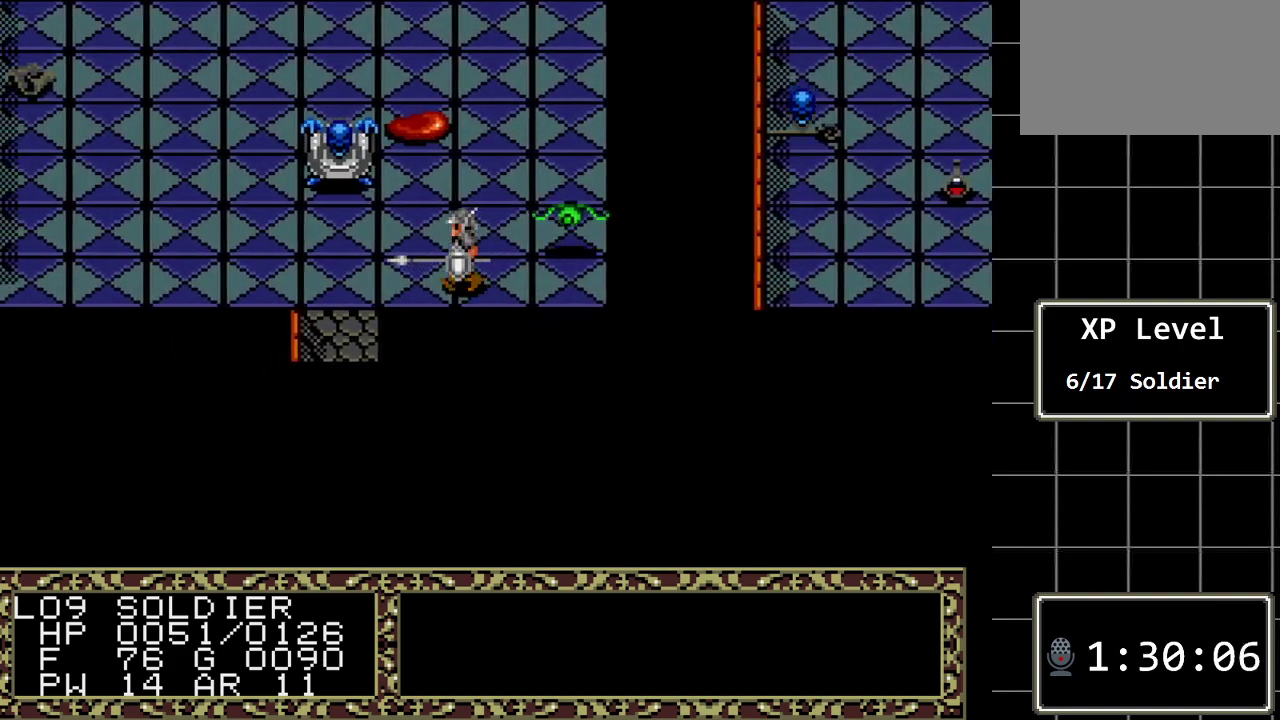
{"buttons": ["DPAD_LEFT"], "events": []}
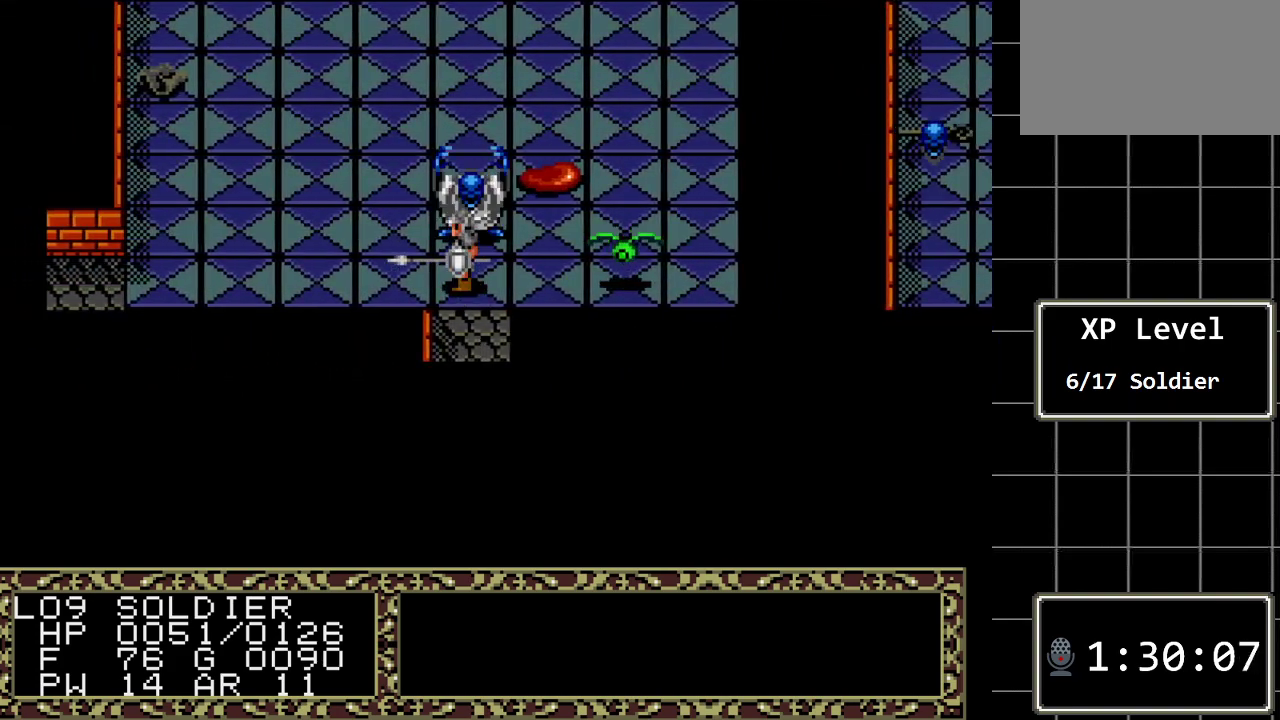
{"buttons": ["DPAD_LEFT"], "events": []}
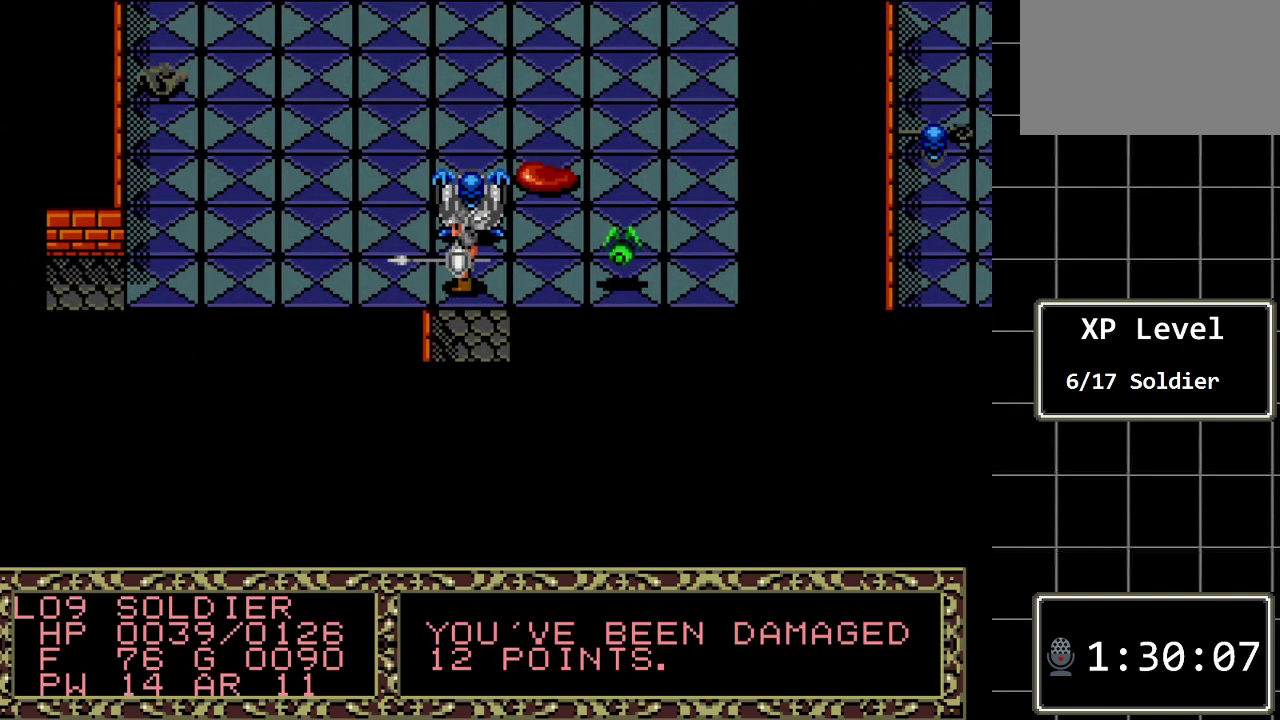
{"buttons": ["DPAD_LEFT"], "events": []}
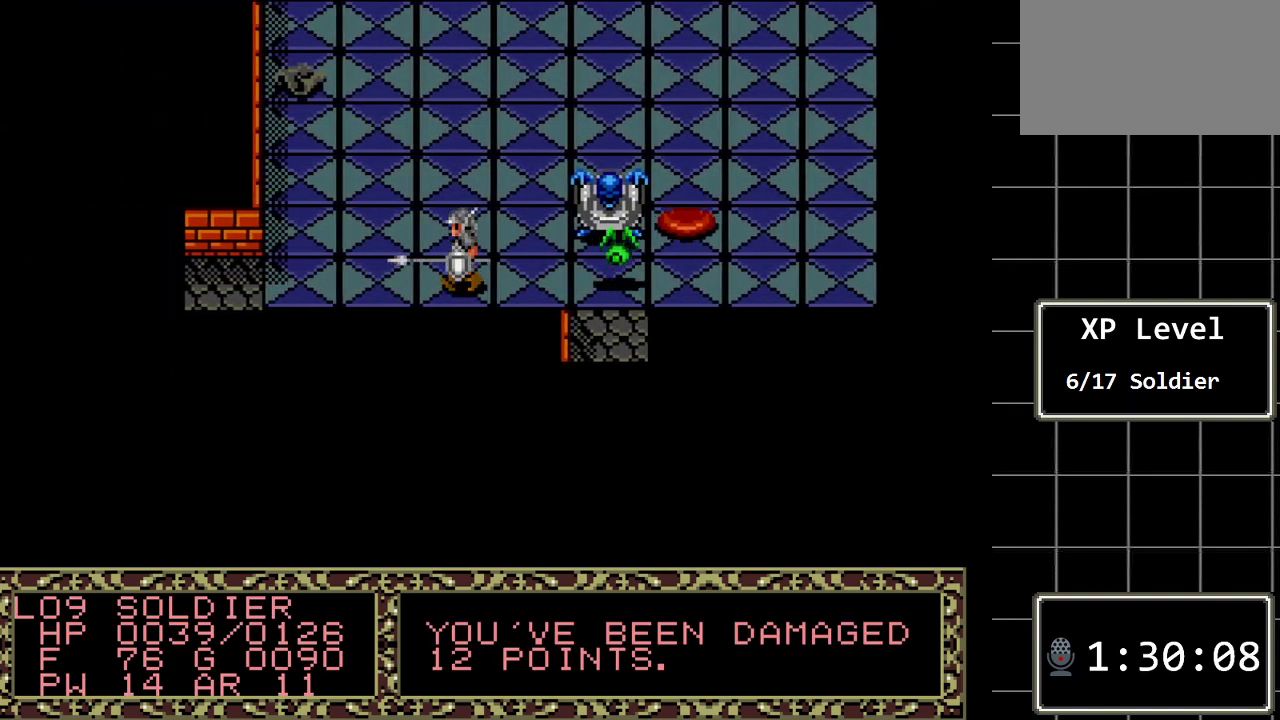
{"buttons": [], "events": [[117, "DPAD_LEFT", "up"]]}
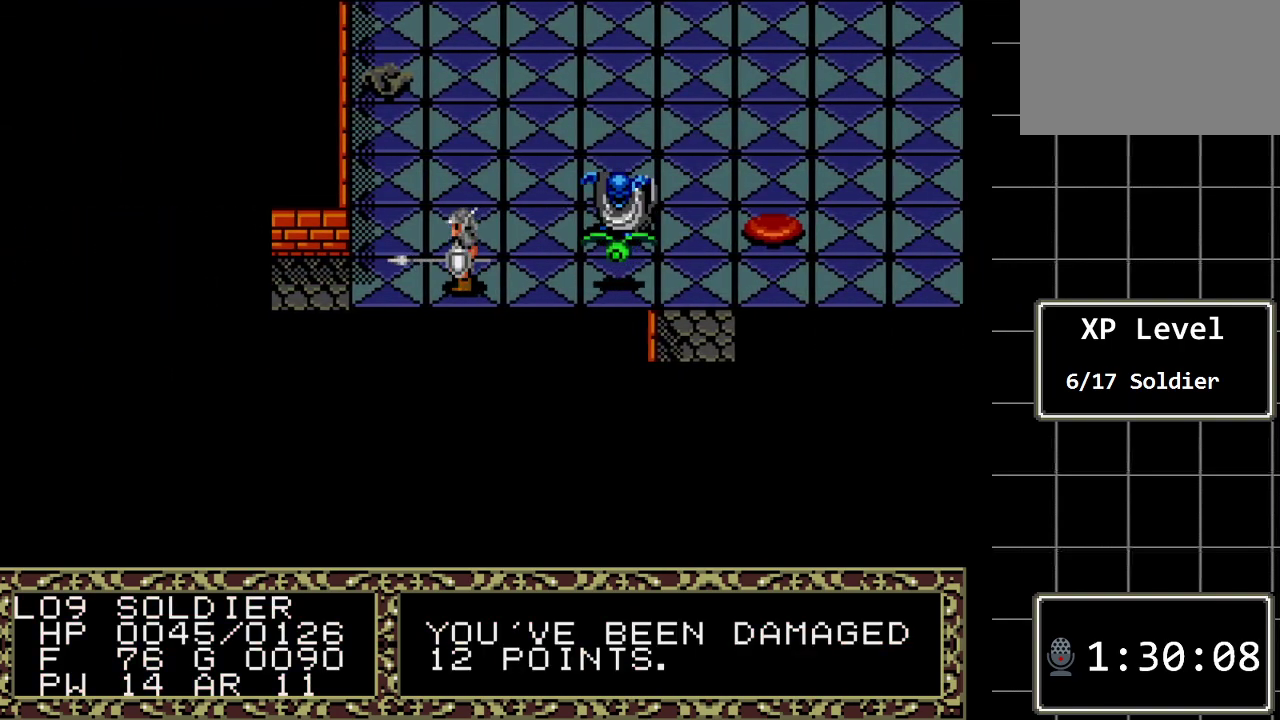
{"buttons": ["DPAD_LEFT"], "events": [[417, "DPAD_LEFT", "down"]]}
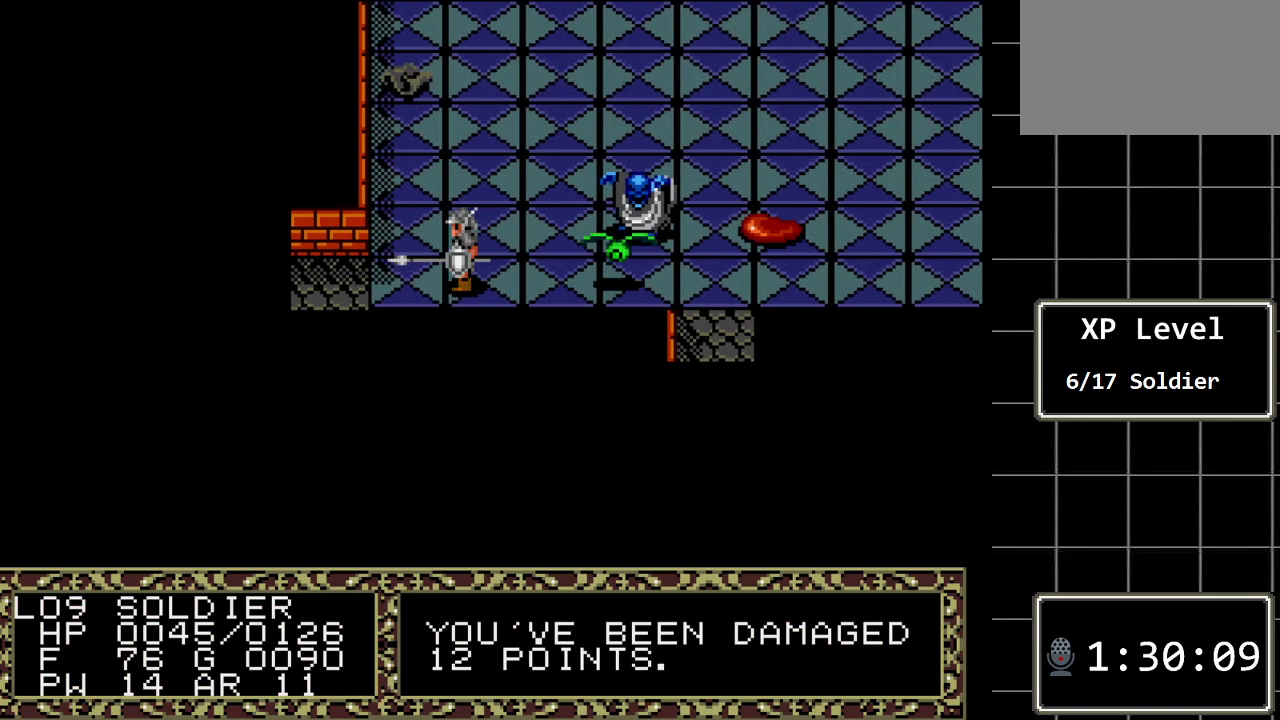
{"buttons": ["DPAD_UP"], "events": [[83, "DPAD_LEFT", "up"], [250, "DPAD_UP", "down"]]}
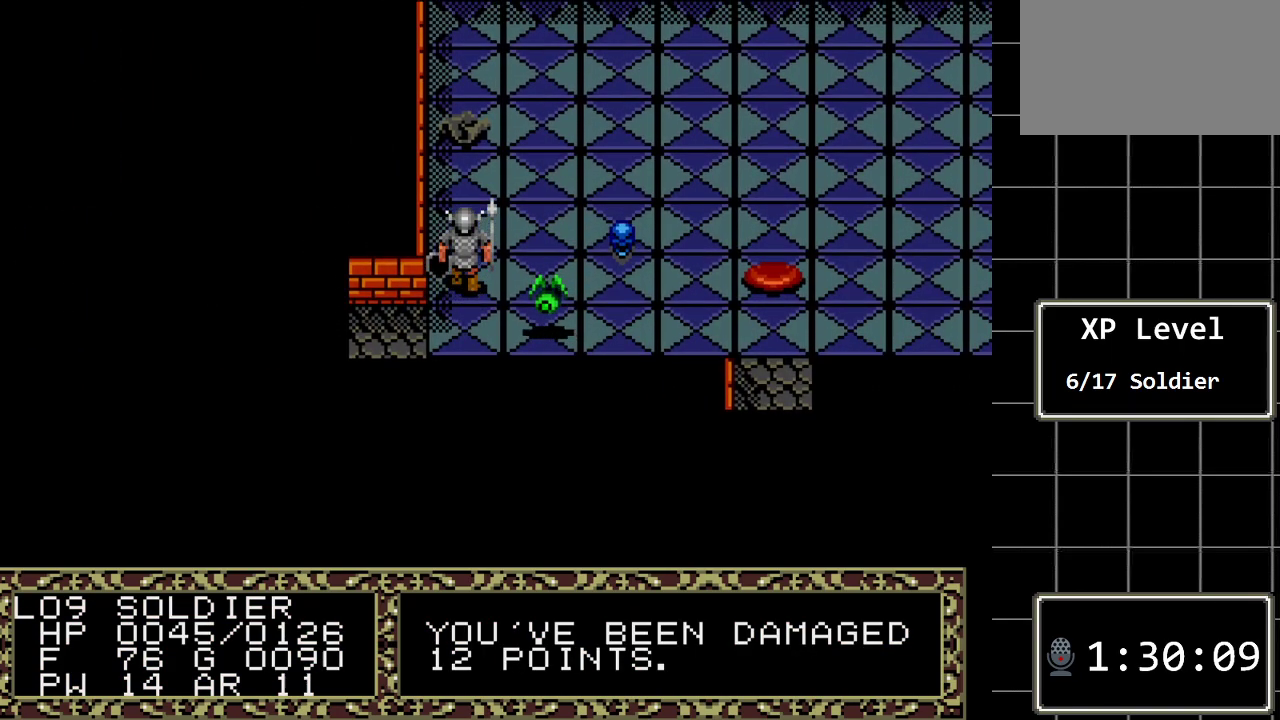
{"buttons": ["DPAD_UP"], "events": []}
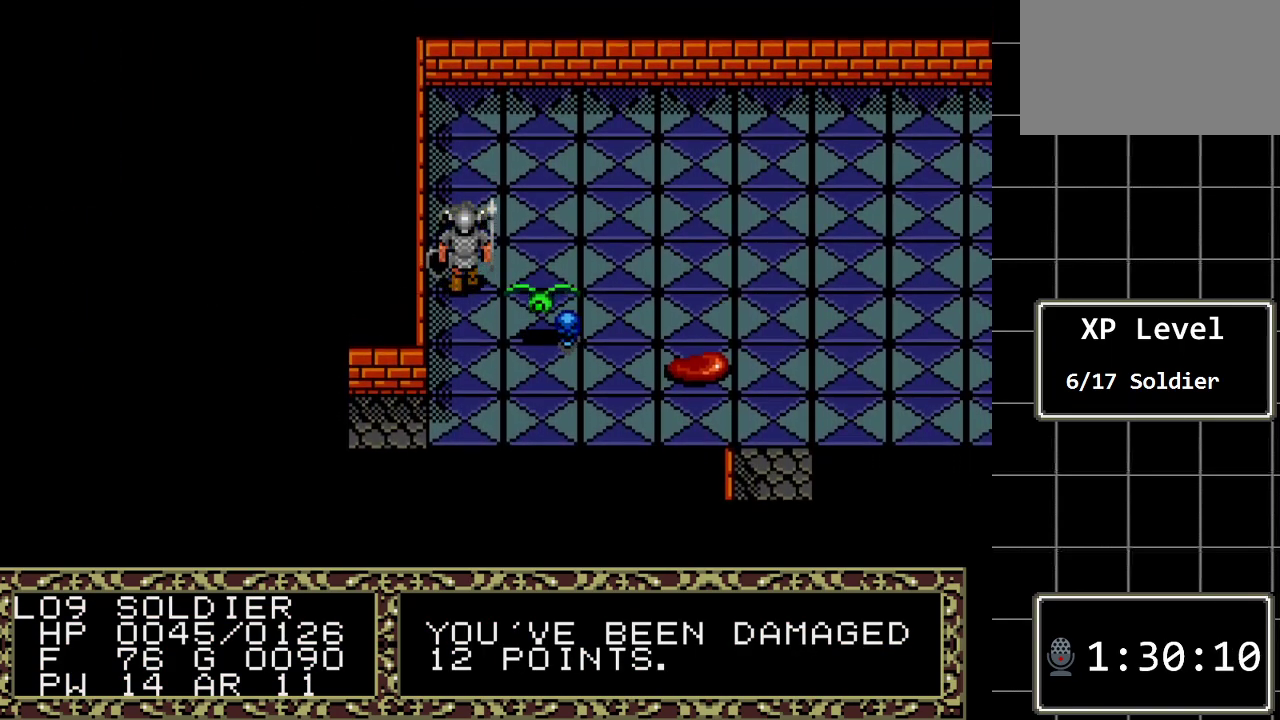
{"buttons": ["DPAD_UP"], "events": []}
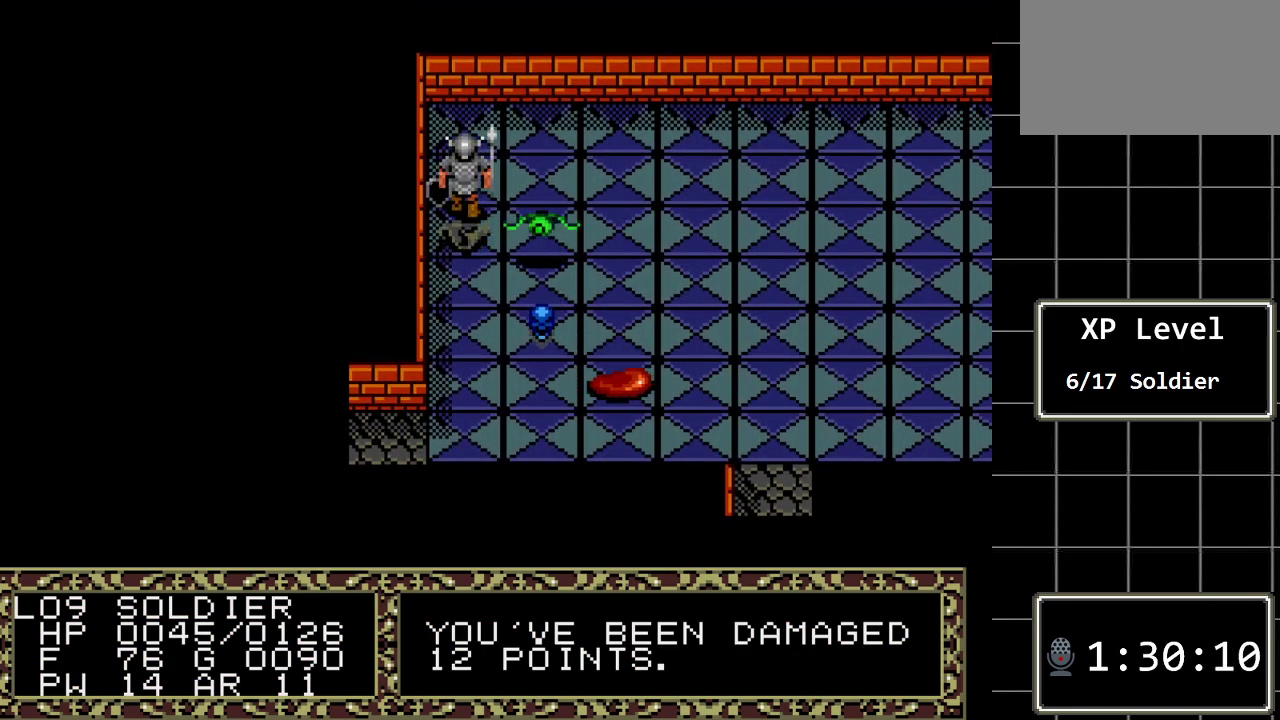
{"buttons": ["DPAD_RIGHT"], "events": [[283, "DPAD_UP", "up"], [350, "DPAD_RIGHT", "down"]]}
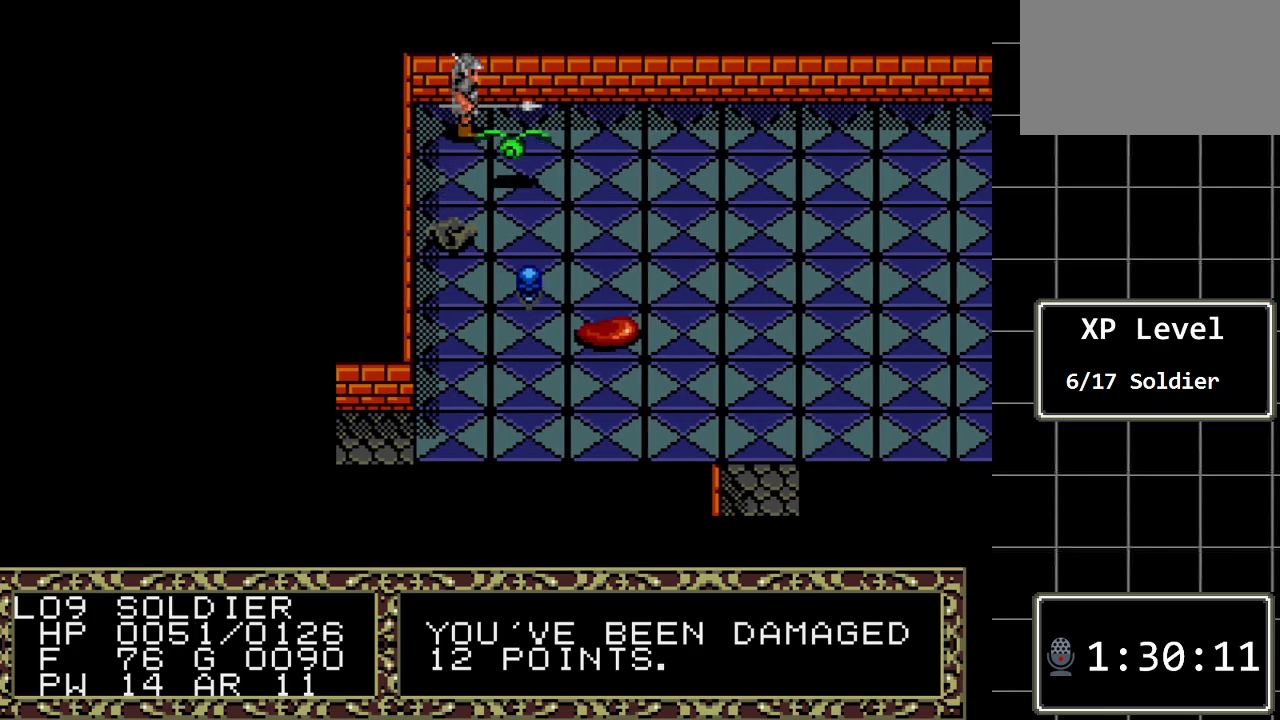
{"buttons": ["DPAD_RIGHT"], "events": []}
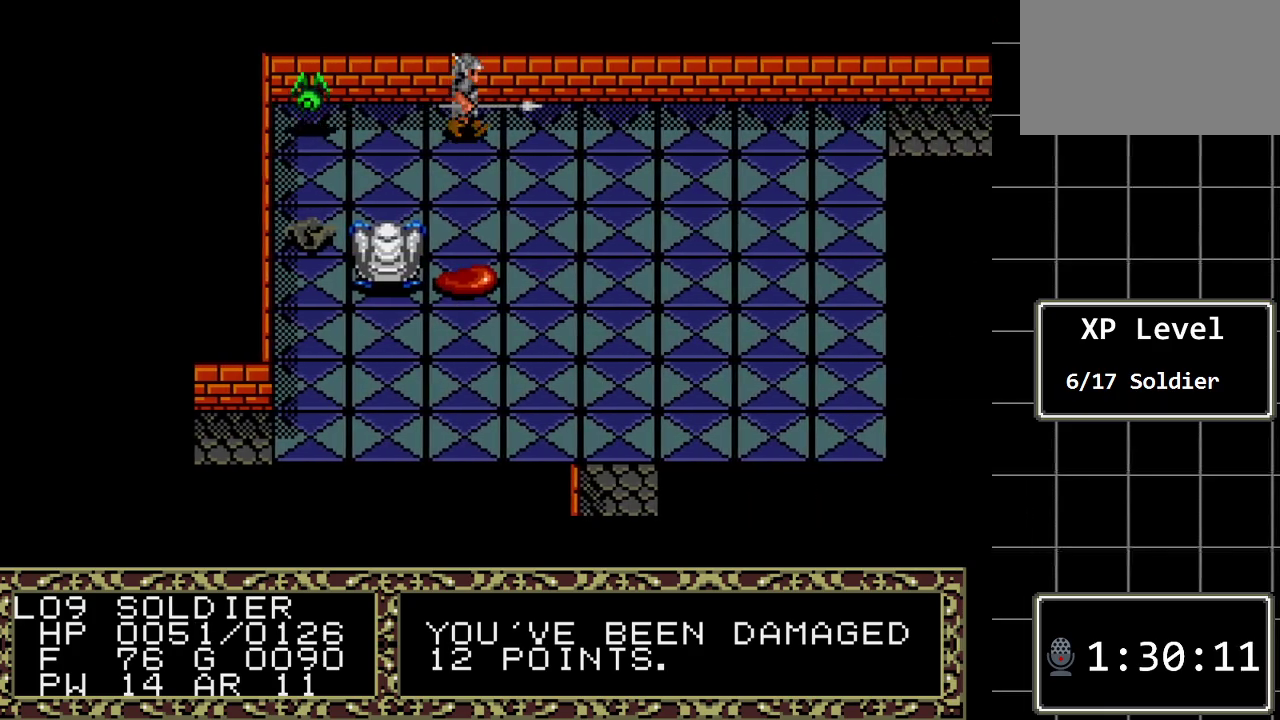
{"buttons": ["DPAD_RIGHT"], "events": []}
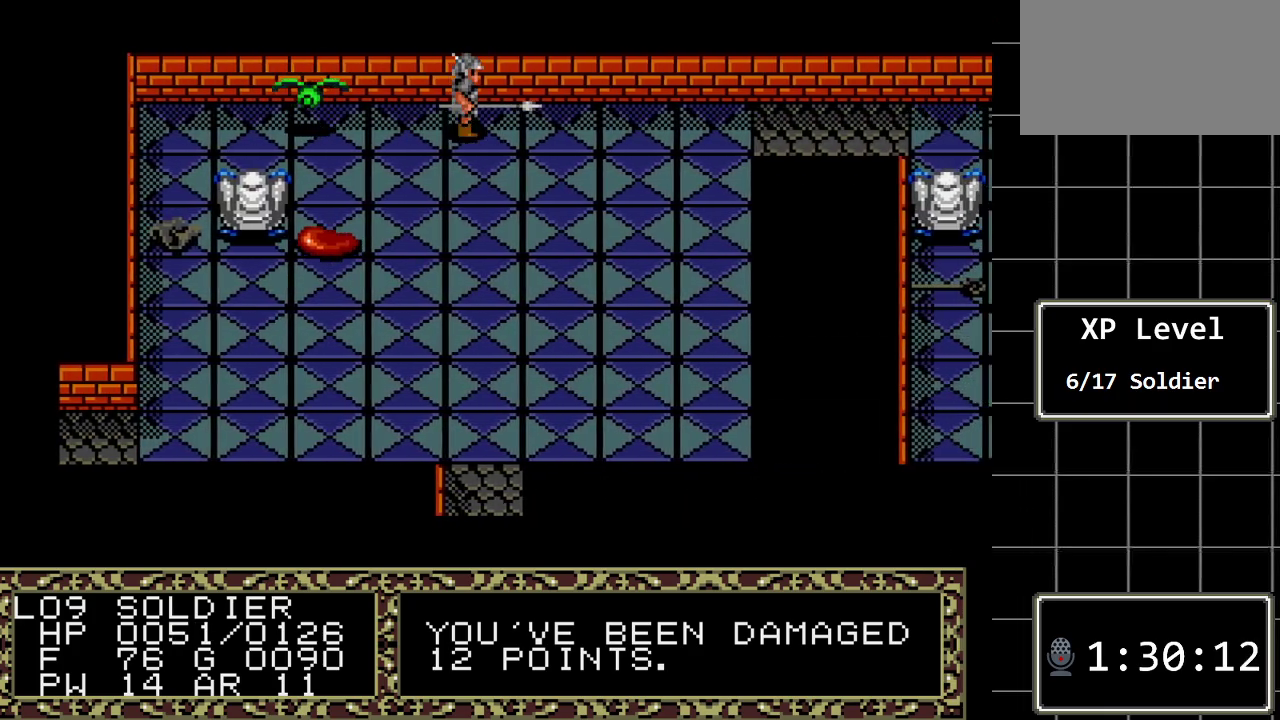
{"buttons": ["DPAD_RIGHT"], "events": []}
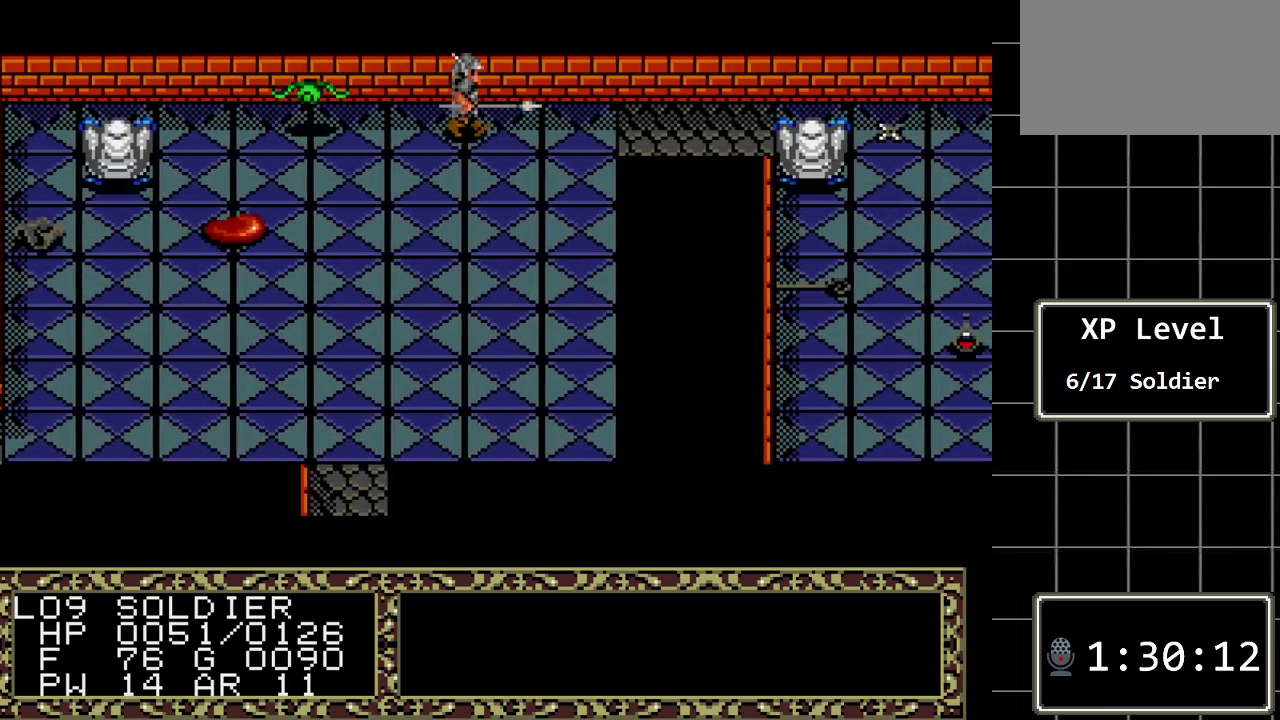
{"buttons": ["DPAD_DOWN"], "events": [[200, "DPAD_DOWN", "down"], [200, "DPAD_RIGHT", "up"]]}
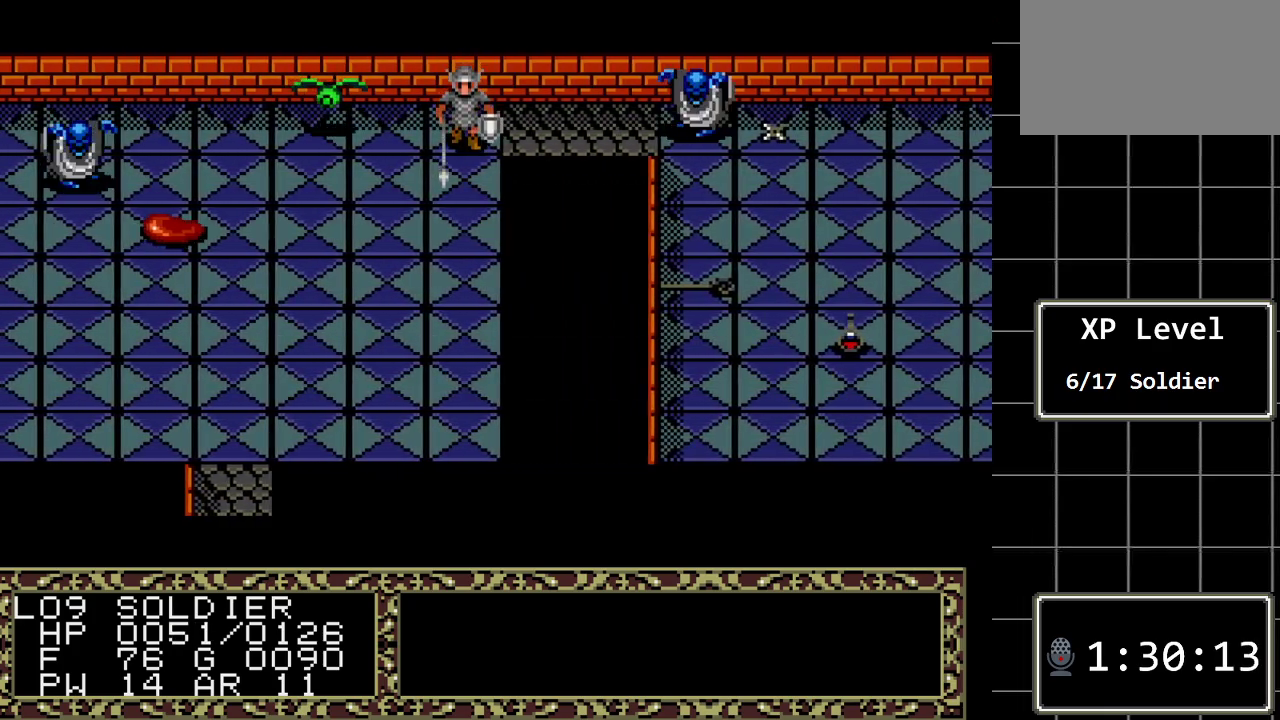
{"buttons": ["DPAD_DOWN"], "events": []}
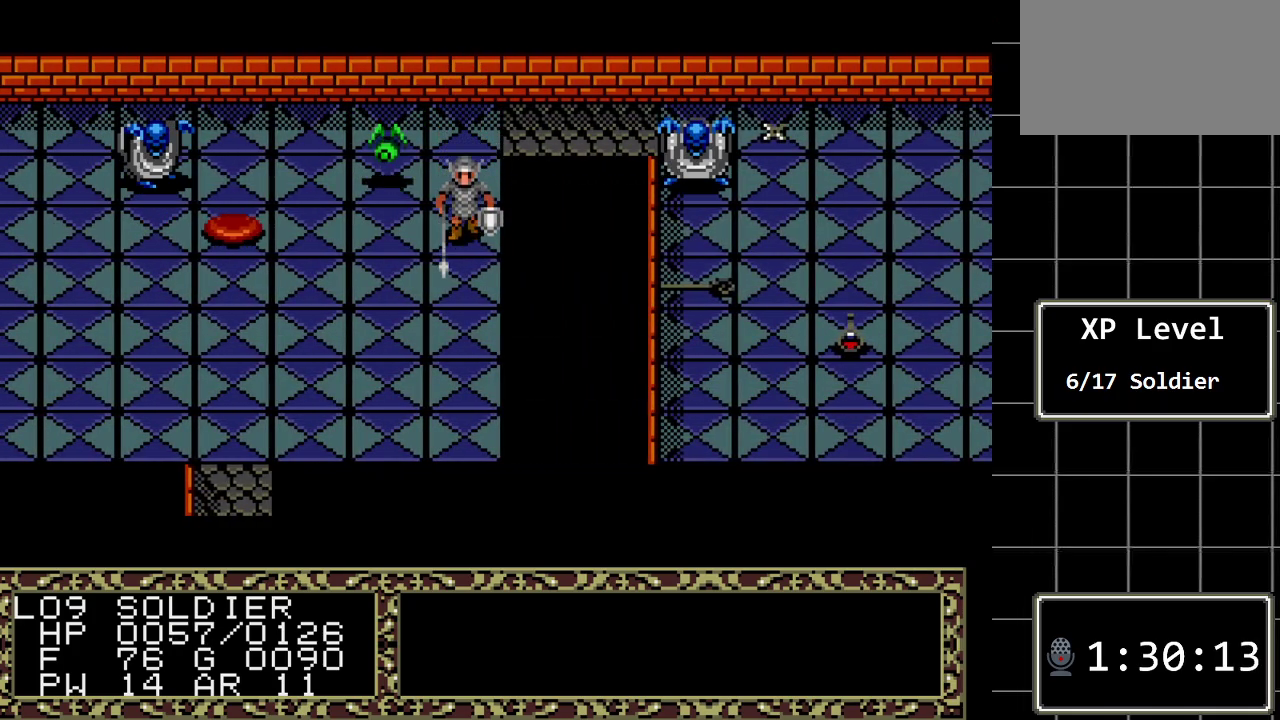
{"buttons": ["DPAD_DOWN"], "events": []}
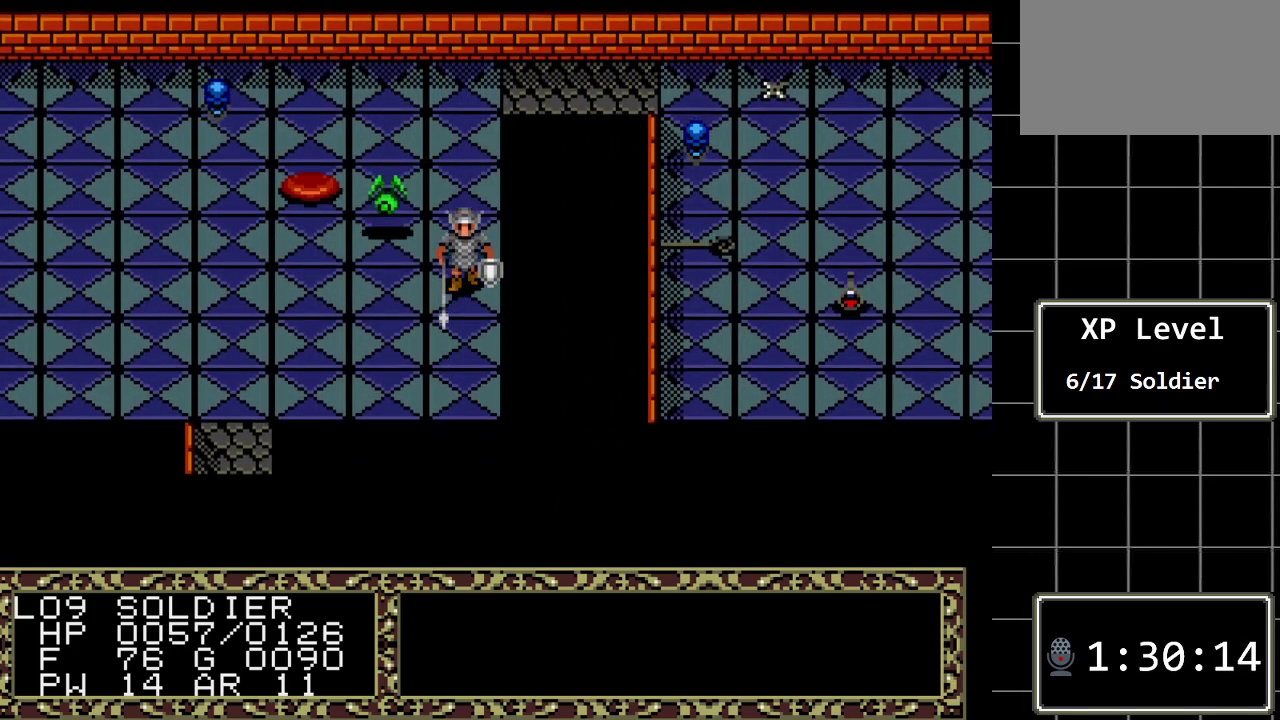
{"buttons": ["DPAD_DOWN"], "events": []}
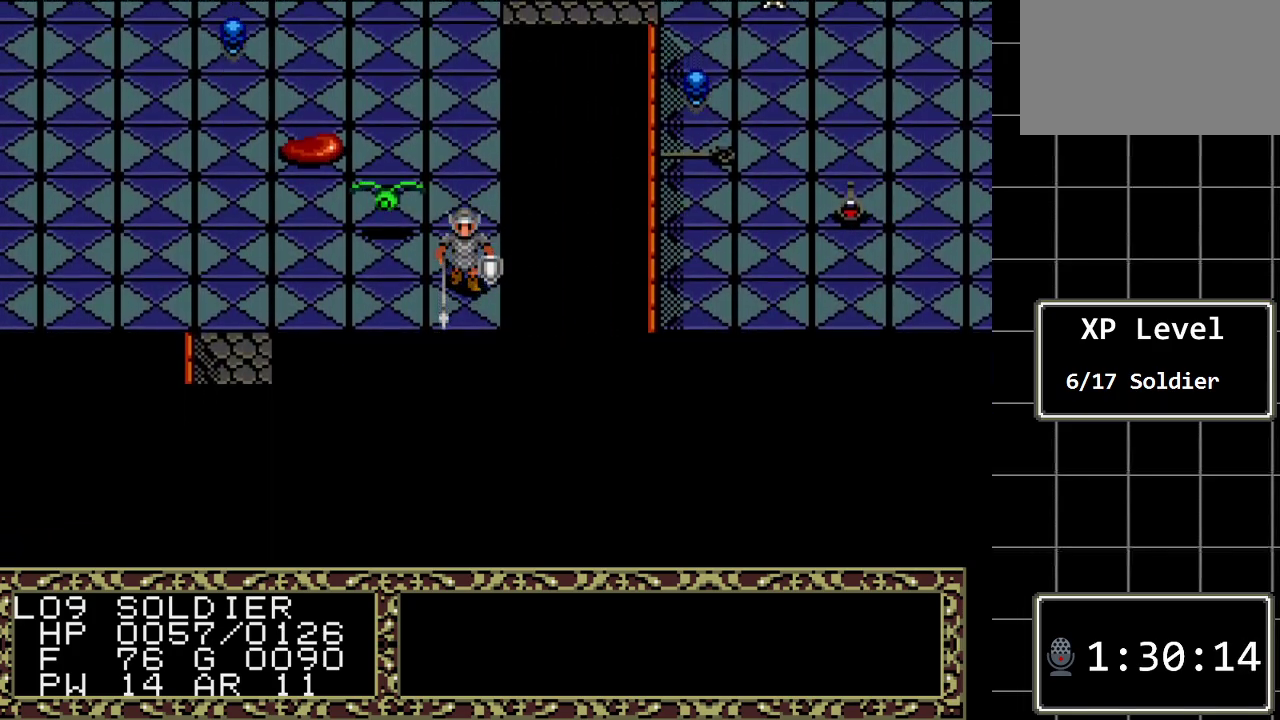
{"buttons": ["DPAD_LEFT"], "events": [[150, "DPAD_DOWN", "up"], [150, "DPAD_LEFT", "down"]]}
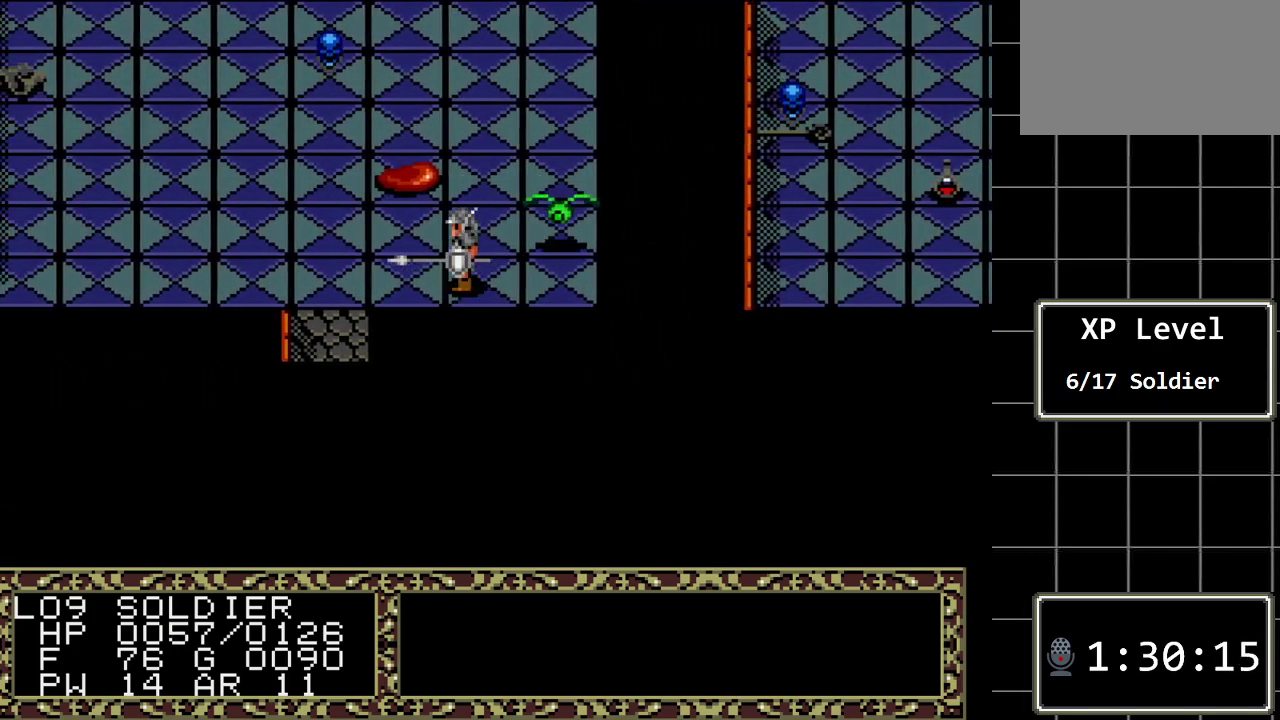
{"buttons": ["DPAD_DOWN"], "events": [[317, "DPAD_LEFT", "up"], [450, "DPAD_DOWN", "down"]]}
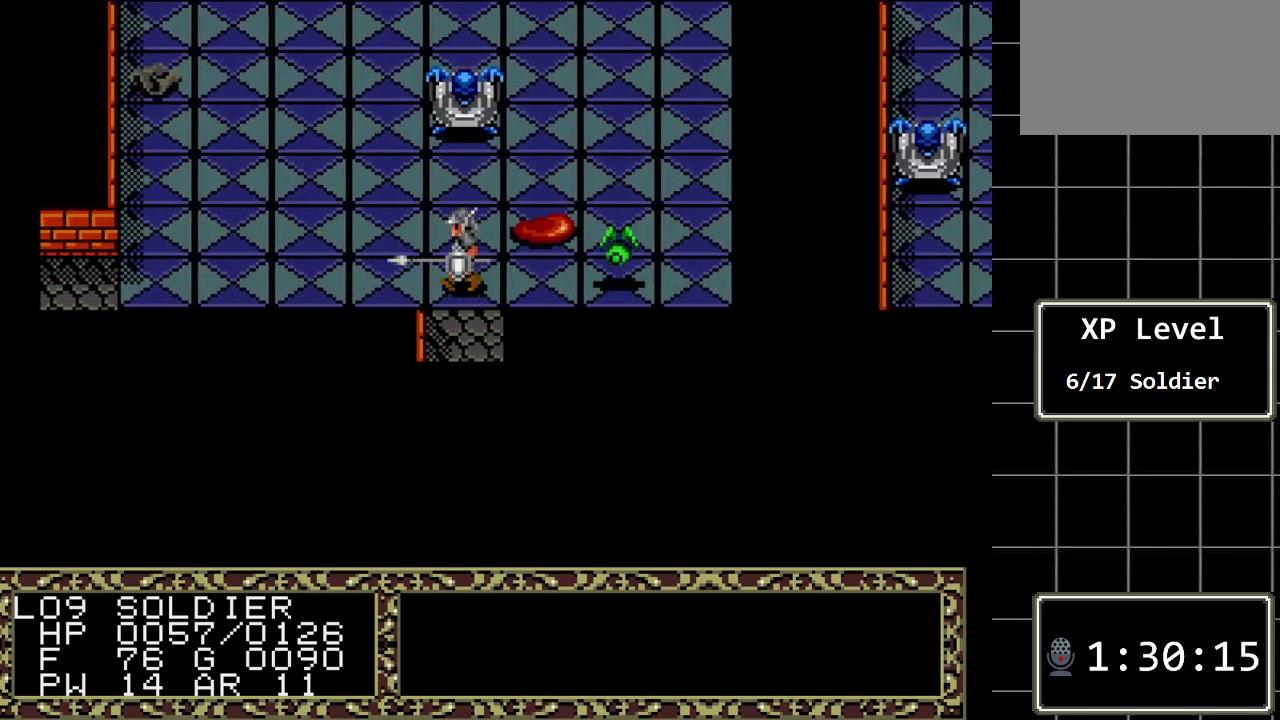
{"buttons": [], "events": [[233, "DPAD_DOWN", "up"]]}
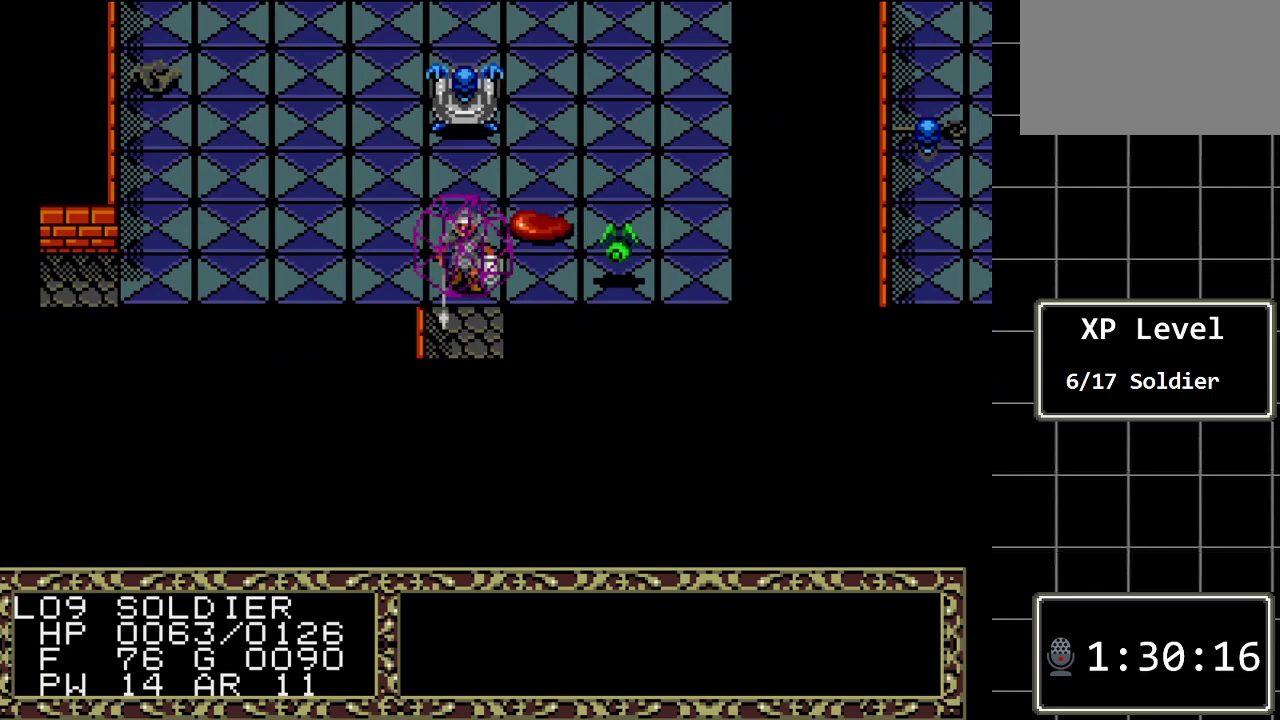
{"buttons": [], "events": []}
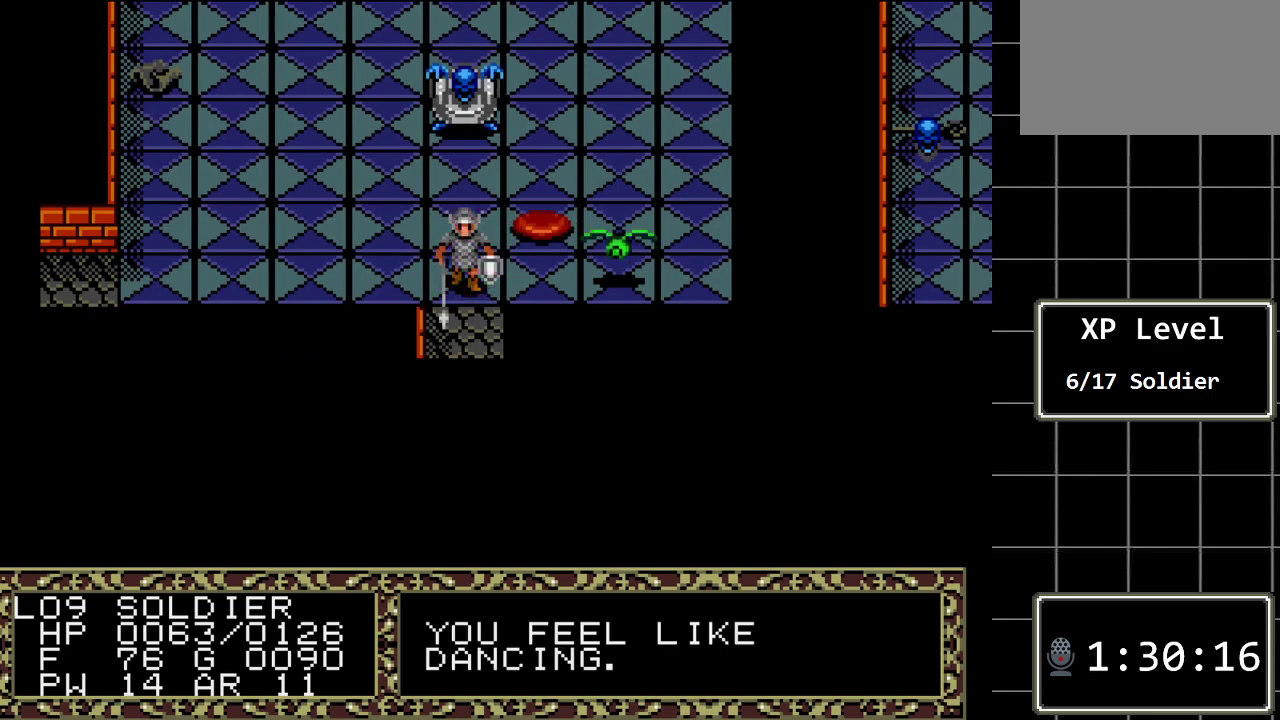
{"buttons": [], "events": []}
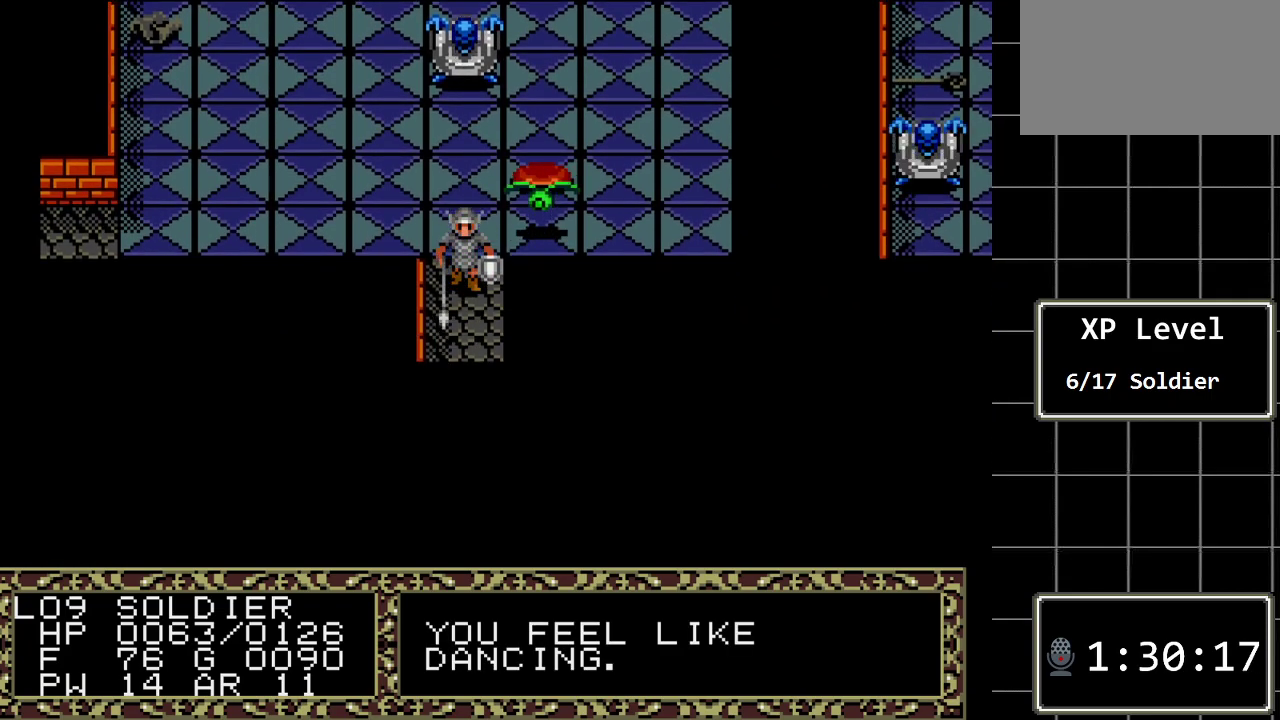
{"buttons": ["B"], "events": [[433, "B", "down"]]}
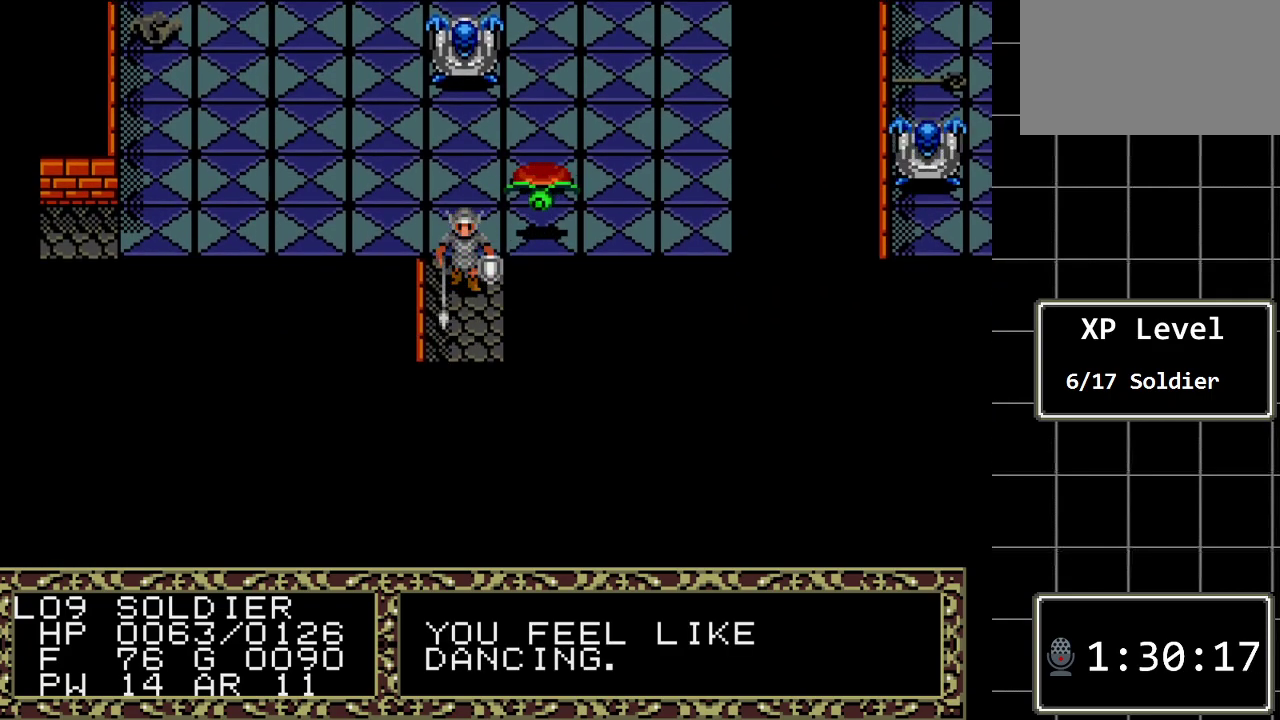
{"buttons": ["B", "DPAD_UP"], "events": [[483, "DPAD_UP", "down"]]}
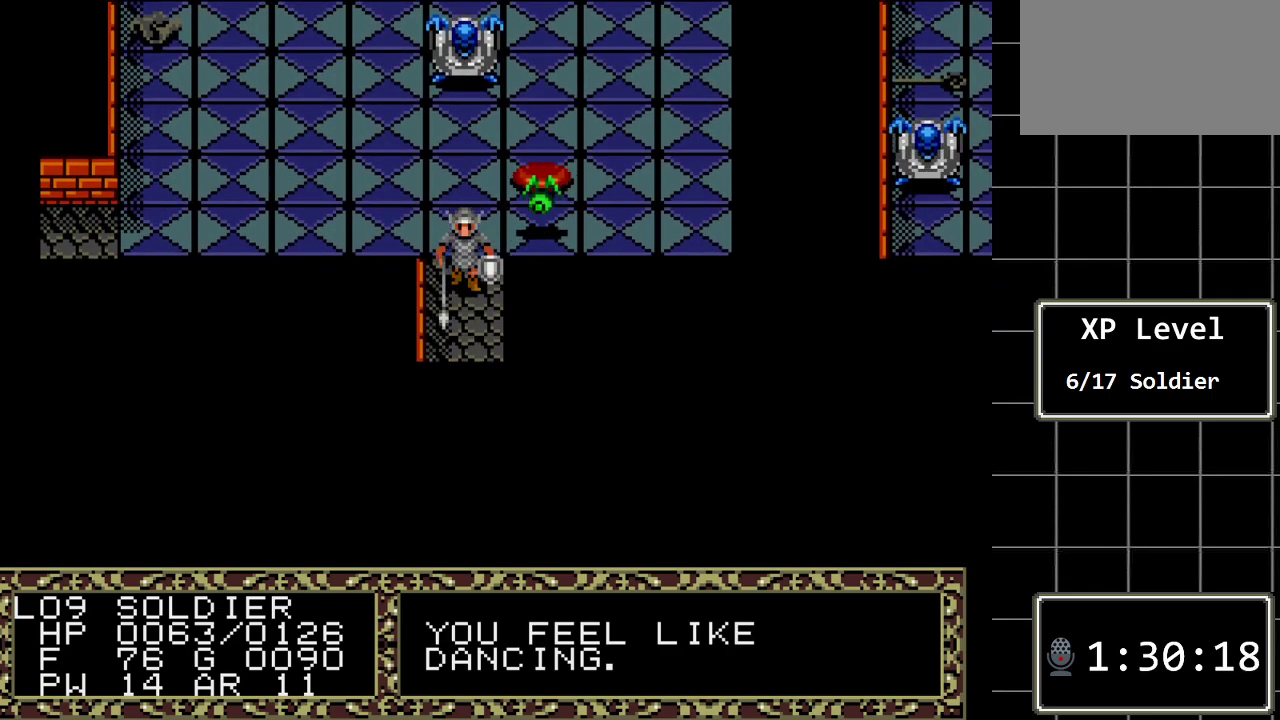
{"buttons": ["B"], "events": [[83, "DPAD_UP", "up"]]}
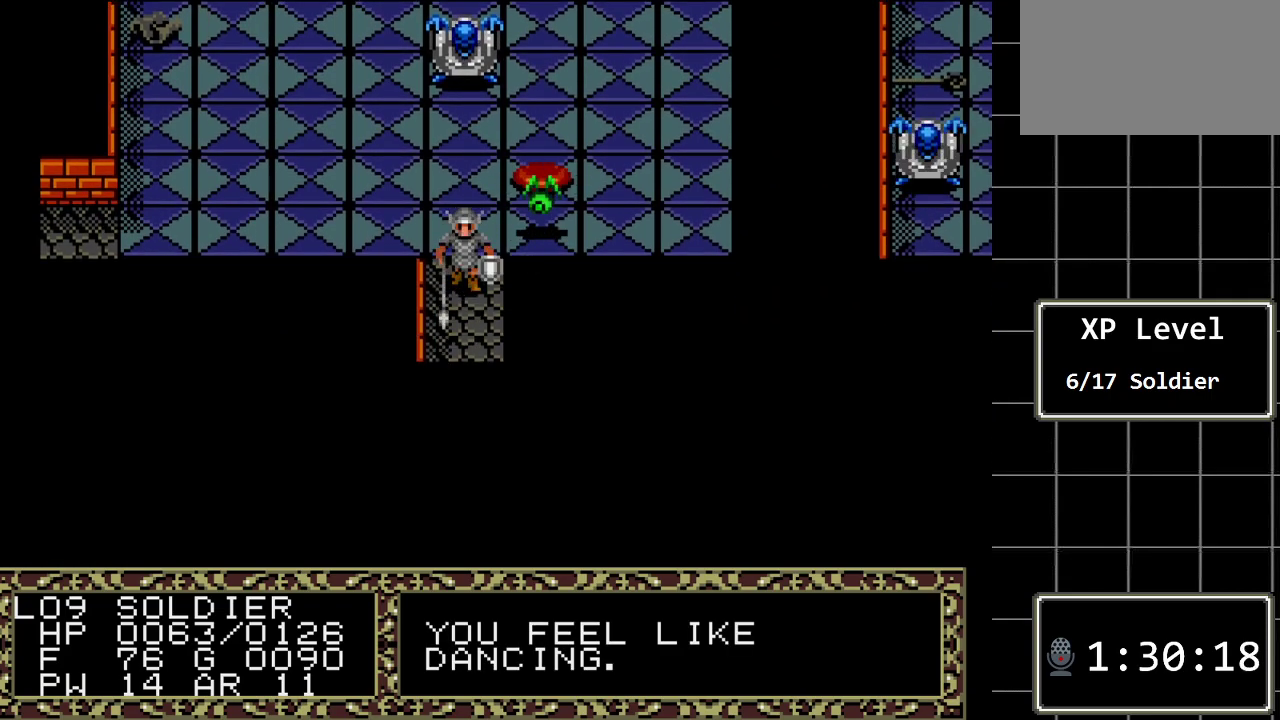
{"buttons": [], "events": [[283, "B", "up"]]}